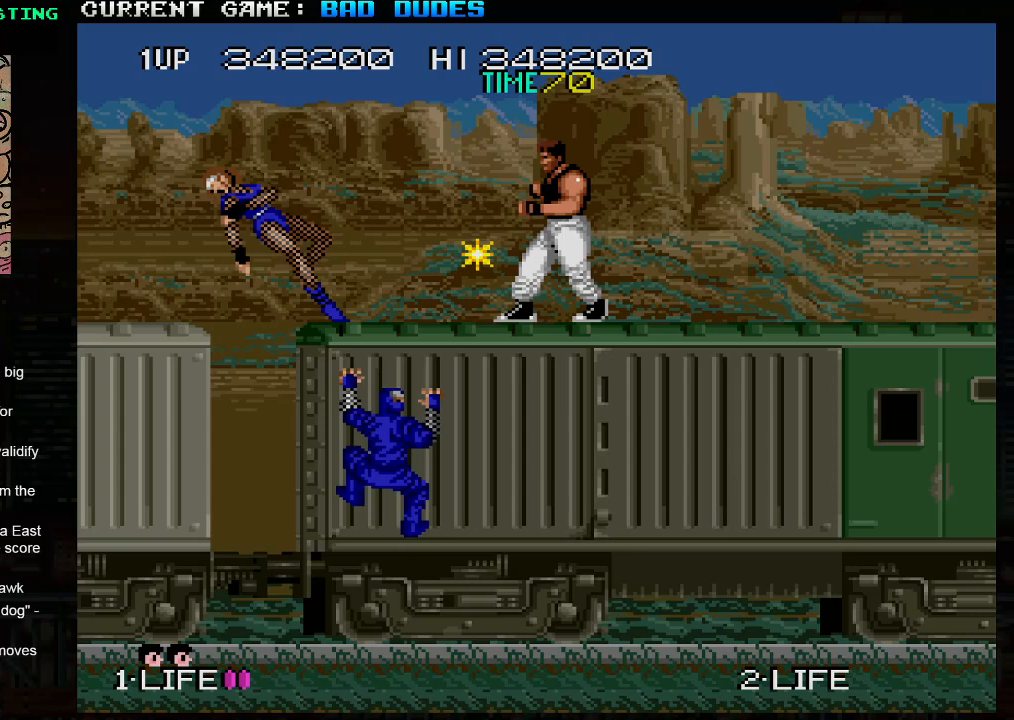
Gameplay with a controller (arcade stick); each line is a JSON object with the inputs held at the frame after it. "events" lists button and stick changes between this image and that frame as [ms after this image, input, new state], when the widget could be followed in between. Not read: L3 R3.
{"buttons": [], "left_stick": "center", "events": [[83, "left_stick", "down"], [250, "left_stick", "center"]]}
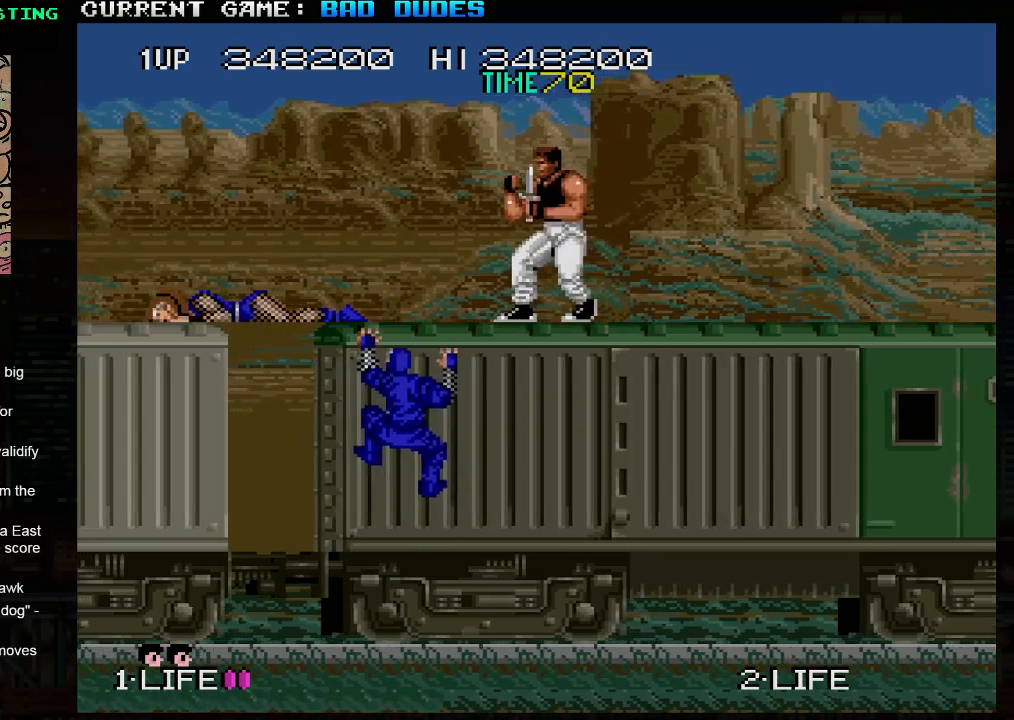
{"buttons": [], "left_stick": "center", "events": []}
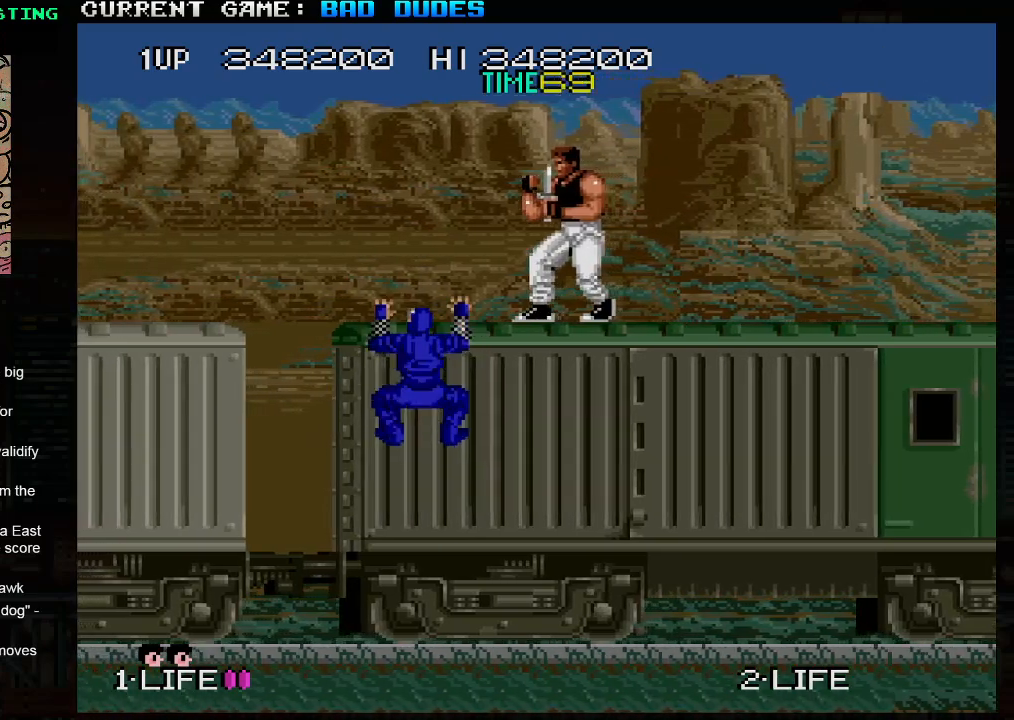
{"buttons": [], "left_stick": "down", "events": [[383, "left_stick", "down"]]}
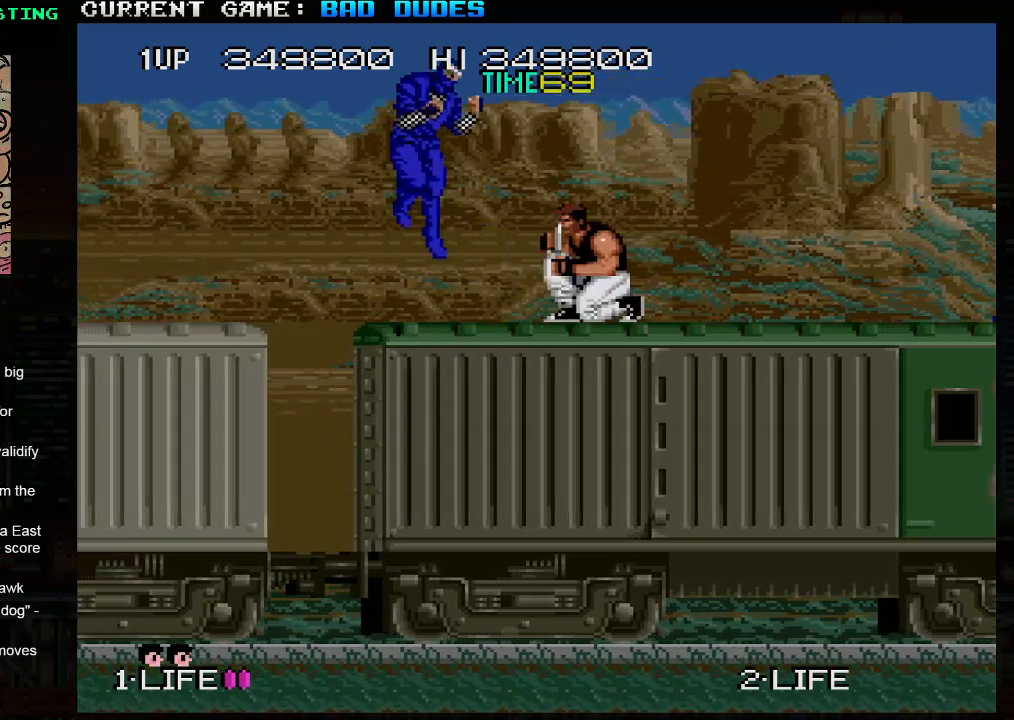
{"buttons": [], "left_stick": "right", "events": [[17, "SQUARE", "down"], [117, "SQUARE", "up"], [350, "left_stick", "center"], [500, "left_stick", "right"]]}
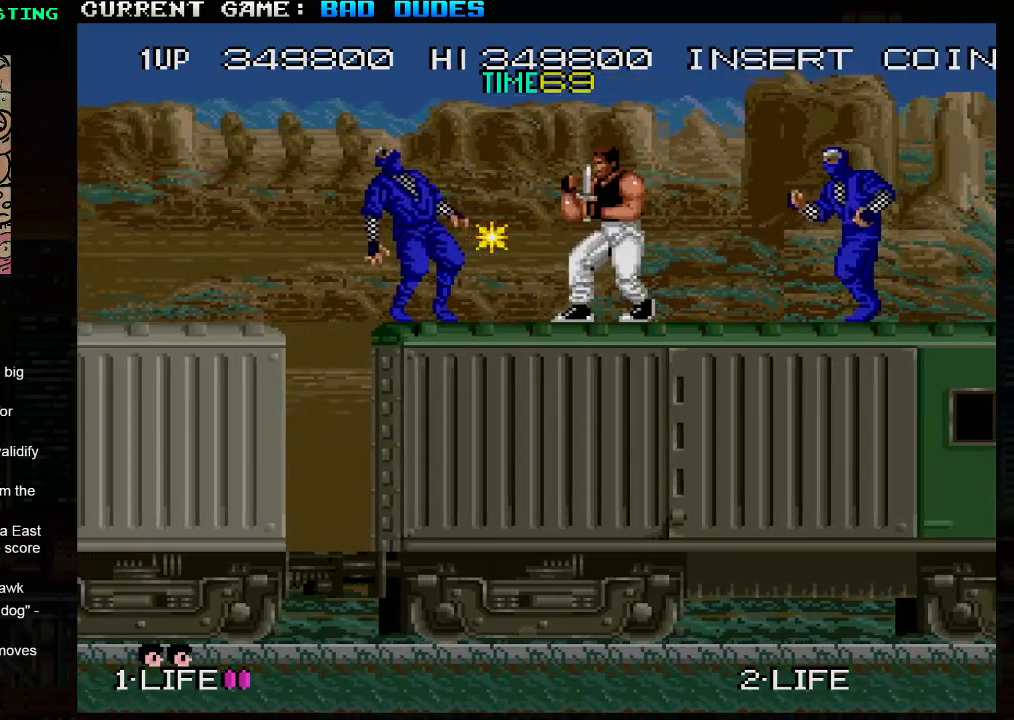
{"buttons": [], "left_stick": "center", "events": [[33, "SQUARE", "down"], [67, "left_stick", "down-right"], [117, "SQUARE", "up"], [183, "SQUARE", "down"], [283, "SQUARE", "up"], [500, "left_stick", "center"]]}
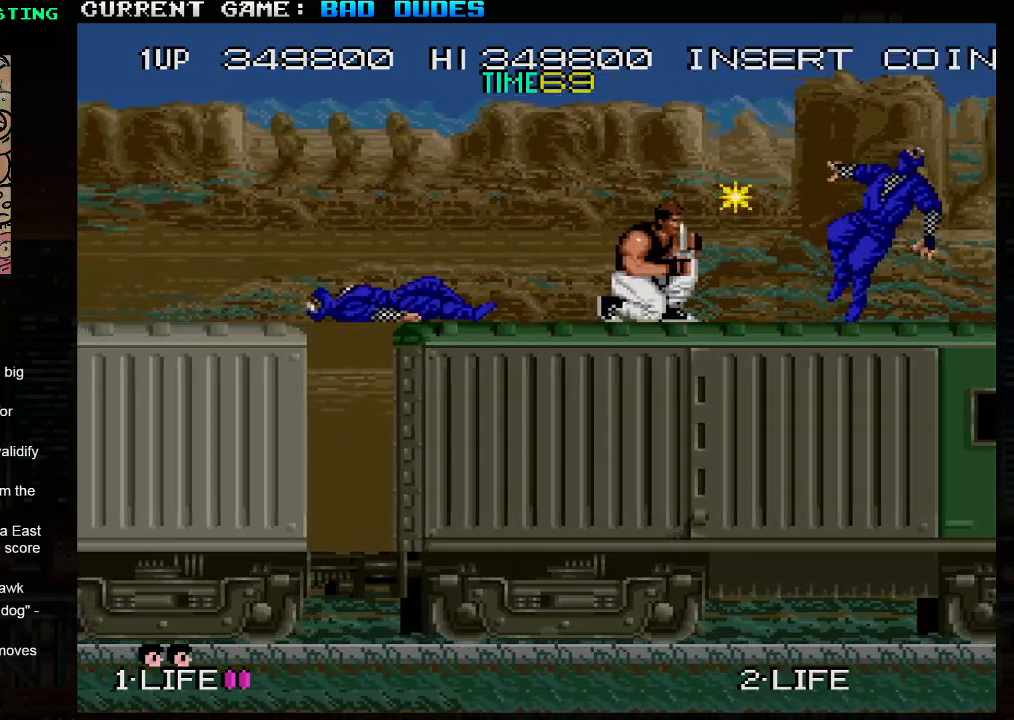
{"buttons": [], "left_stick": "center", "events": [[50, "left_stick", "left"], [383, "left_stick", "center"]]}
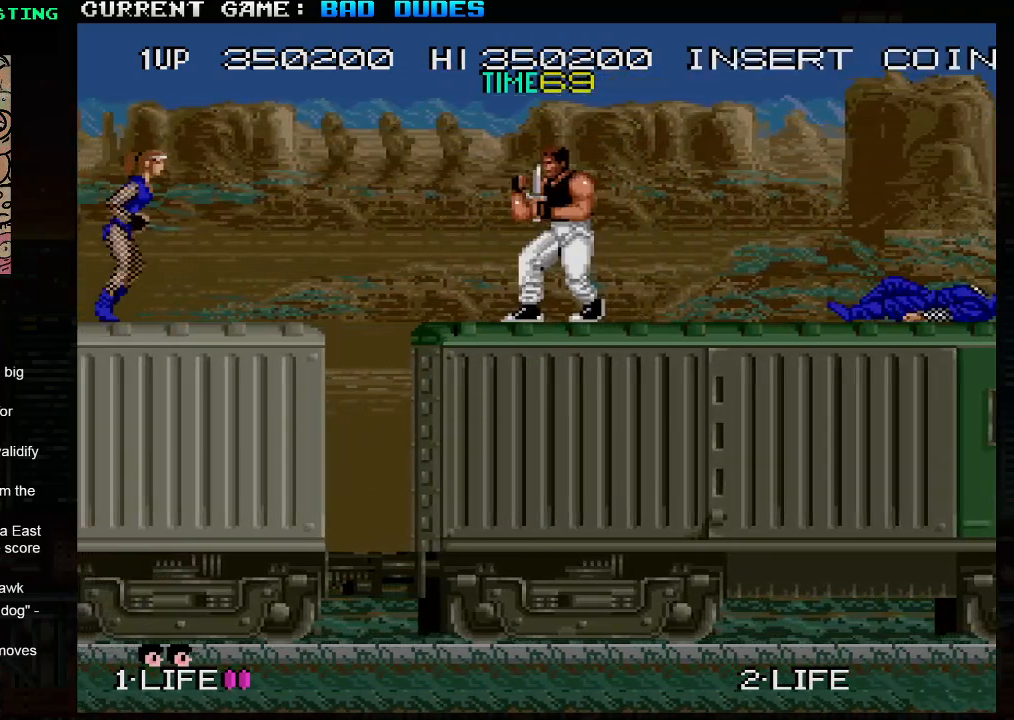
{"buttons": [], "left_stick": "center", "events": [[67, "left_stick", "right"], [333, "left_stick", "center"]]}
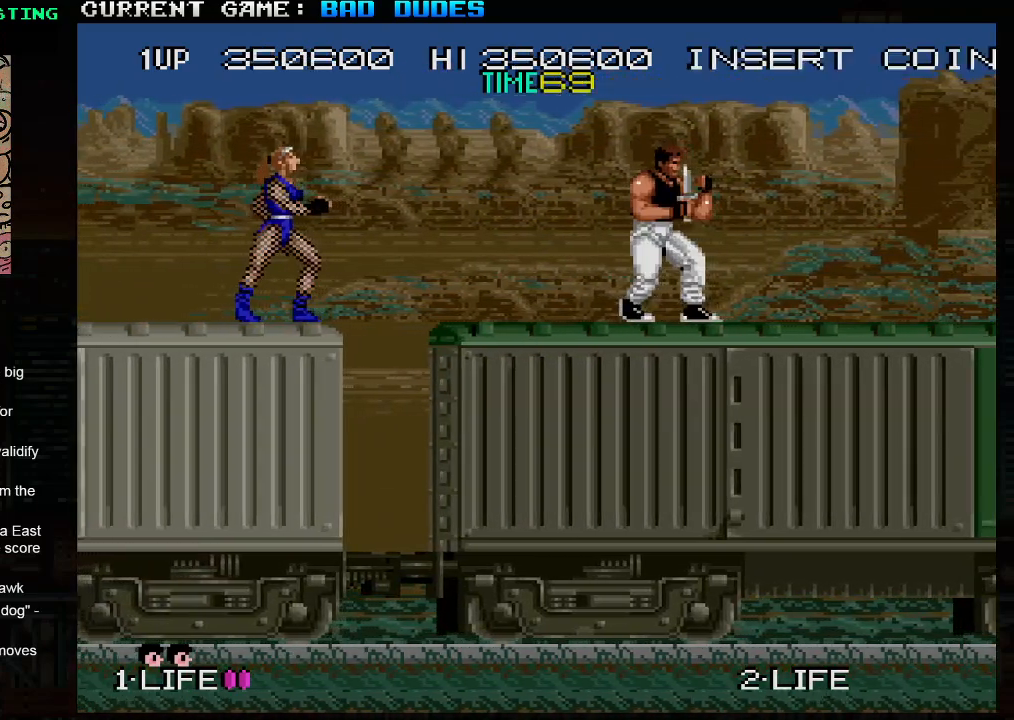
{"buttons": [], "left_stick": "left", "events": [[333, "left_stick", "left"]]}
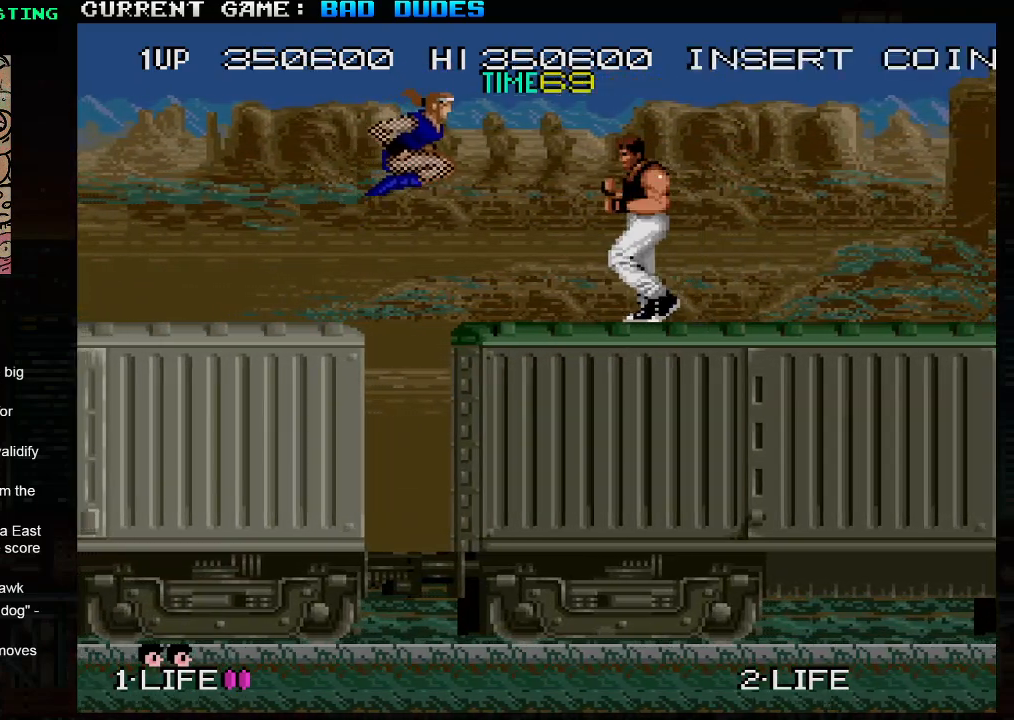
{"buttons": [], "left_stick": "center", "events": [[17, "left_stick", "center"], [100, "SQUARE", "down"], [167, "SQUARE", "up"]]}
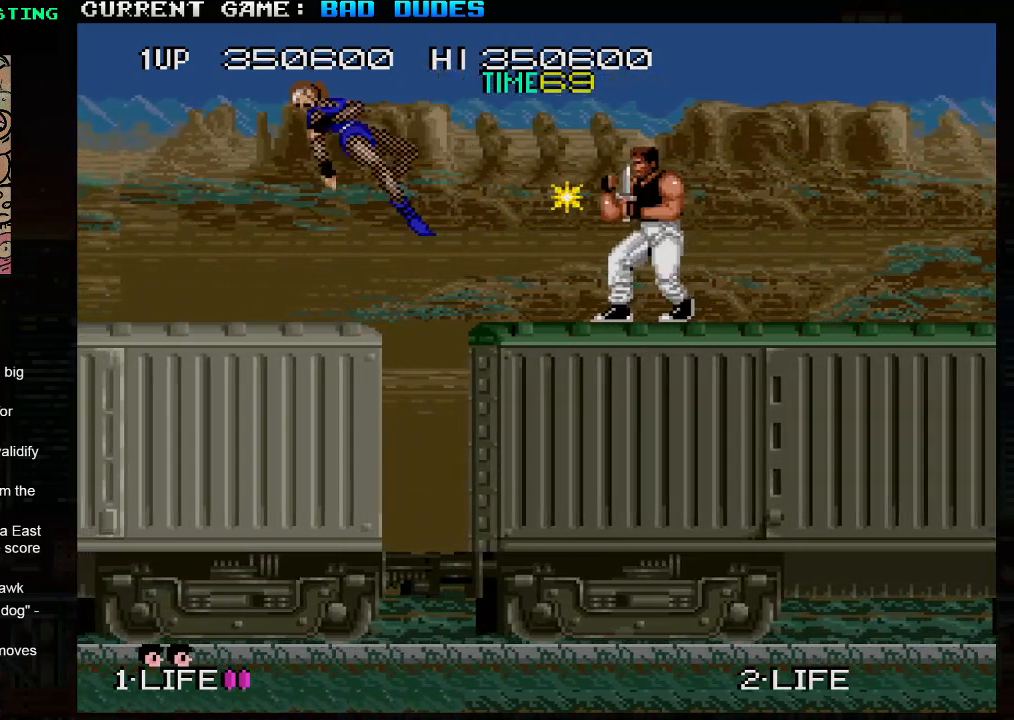
{"buttons": [], "left_stick": "center", "events": [[83, "left_stick", "left"], [400, "left_stick", "center"]]}
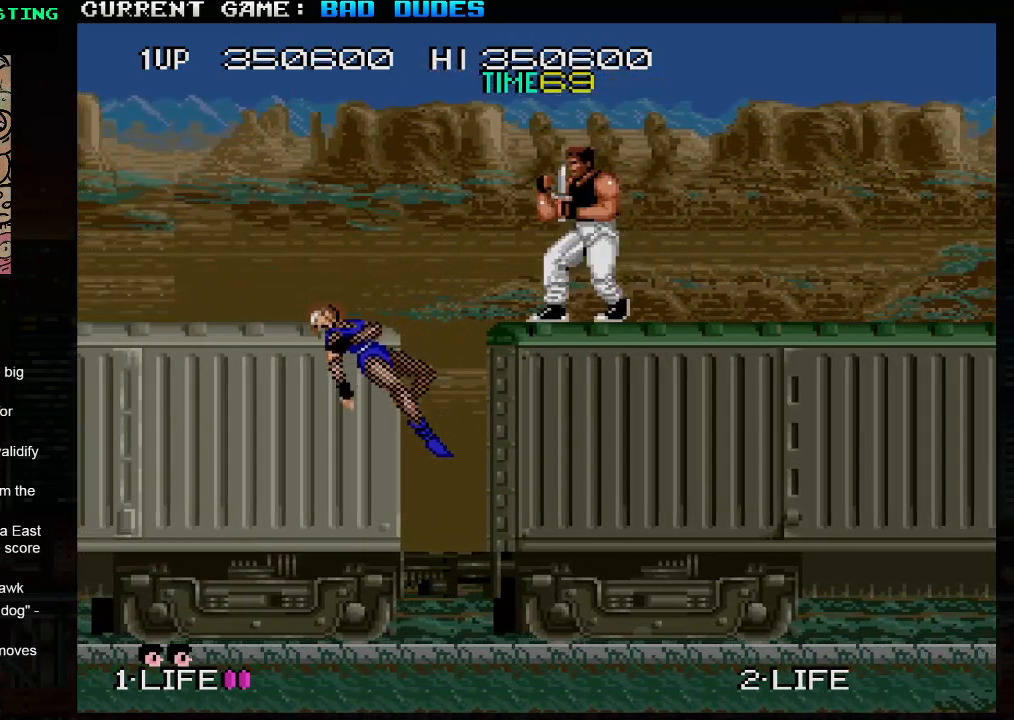
{"buttons": [], "left_stick": "center", "events": []}
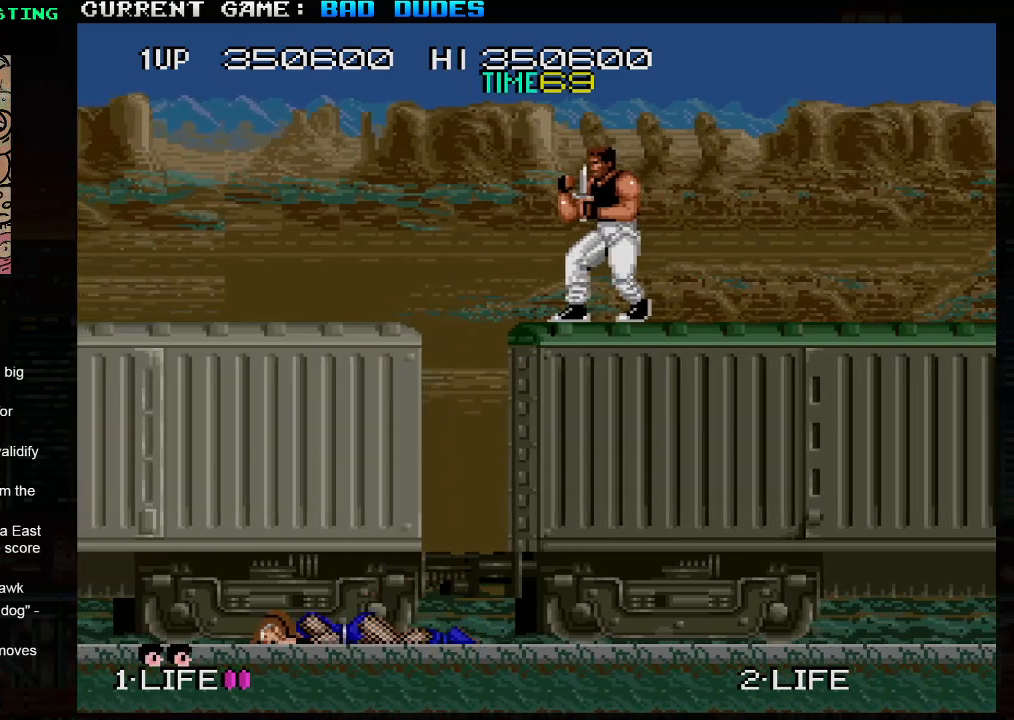
{"buttons": [], "left_stick": "center", "events": [[117, "left_stick", "down"], [233, "left_stick", "center"], [317, "left_stick", "down"], [433, "left_stick", "center"]]}
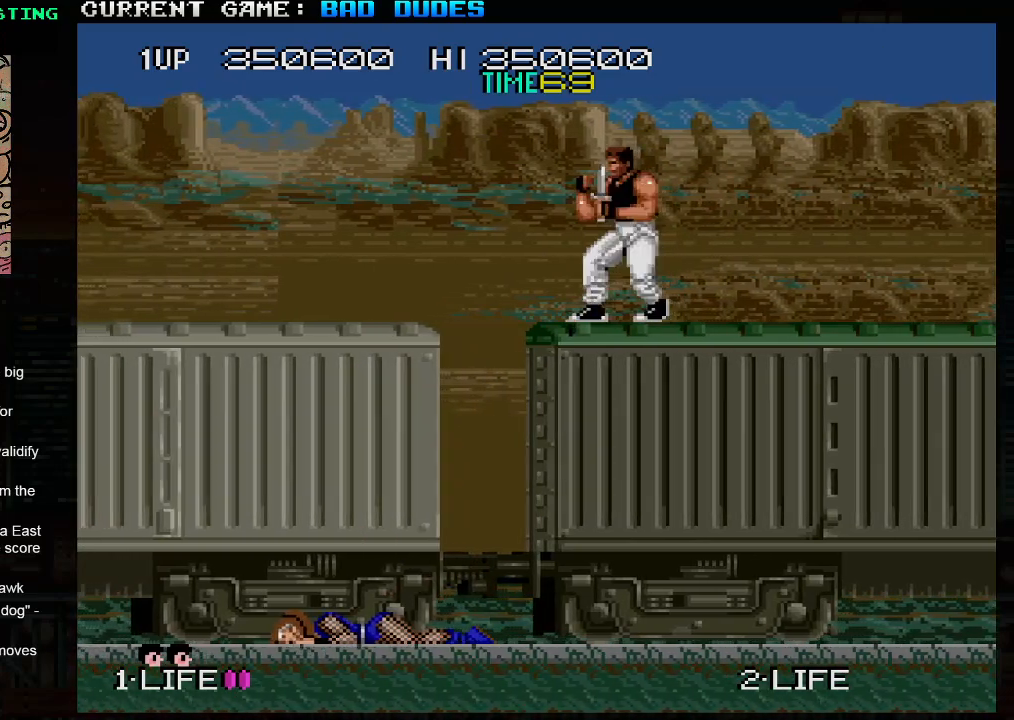
{"buttons": [], "left_stick": "center", "events": [[17, "left_stick", "down"], [133, "left_stick", "center"]]}
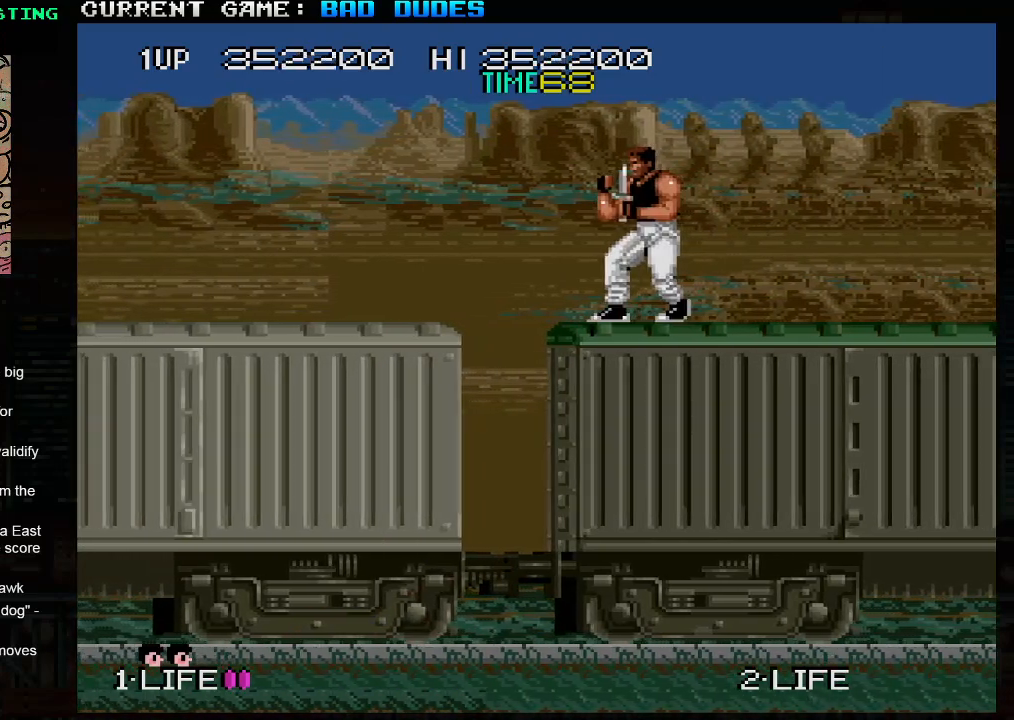
{"buttons": [], "left_stick": "center", "events": []}
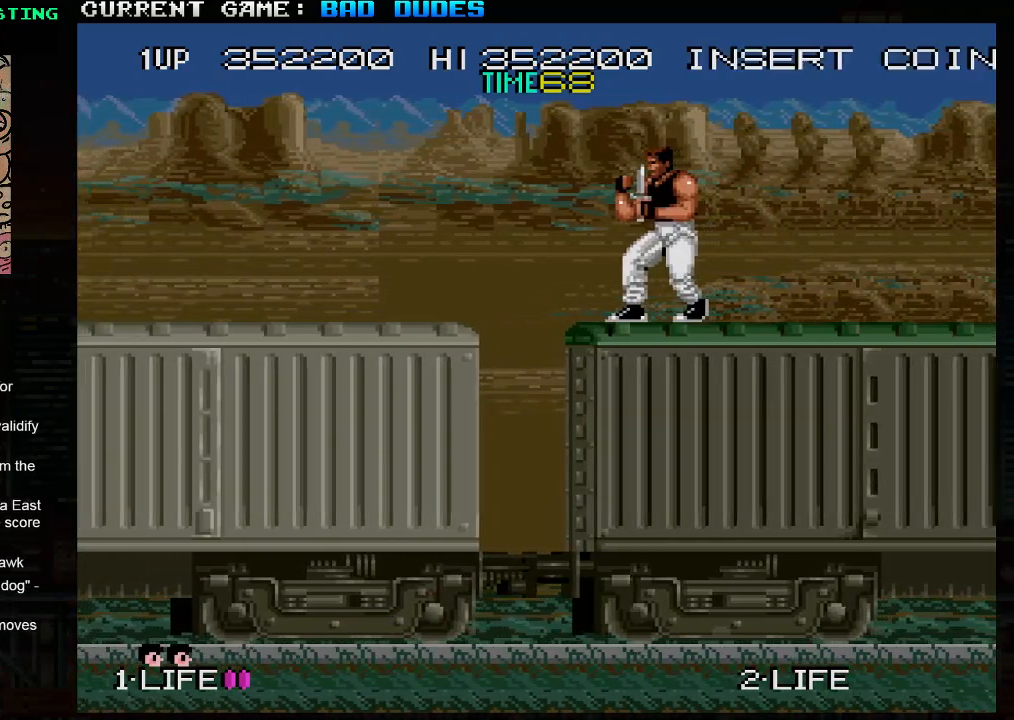
{"buttons": [], "left_stick": "up-left", "events": [[467, "left_stick", "up-left"]]}
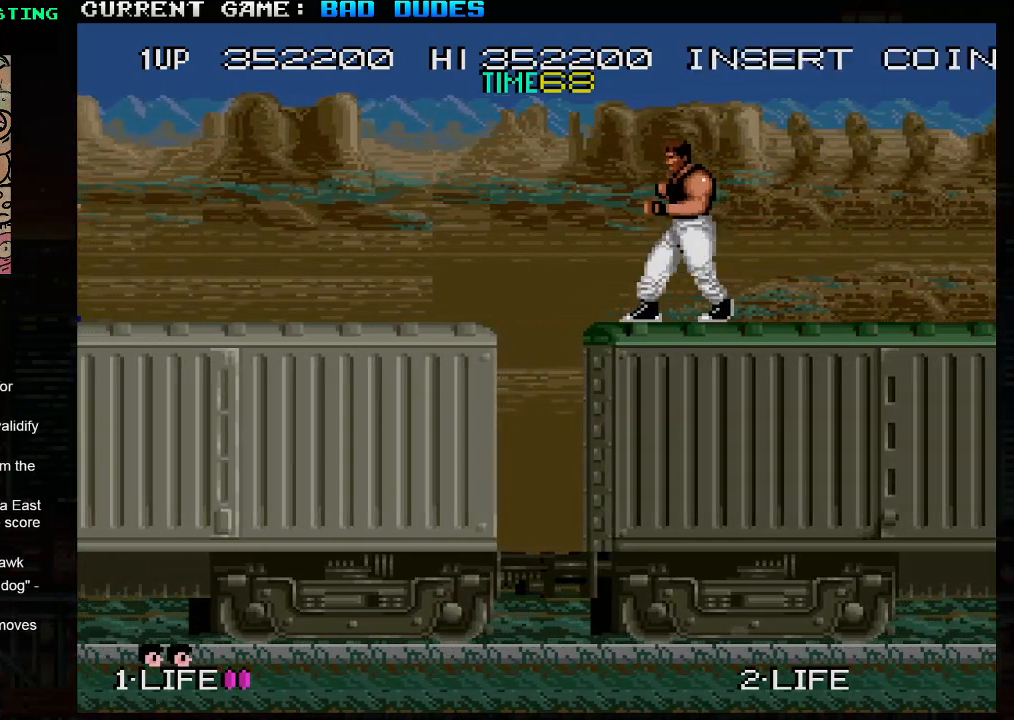
{"buttons": [], "left_stick": "up-left", "events": [[50, "TRIANGLE", "down"], [200, "TRIANGLE", "up"]]}
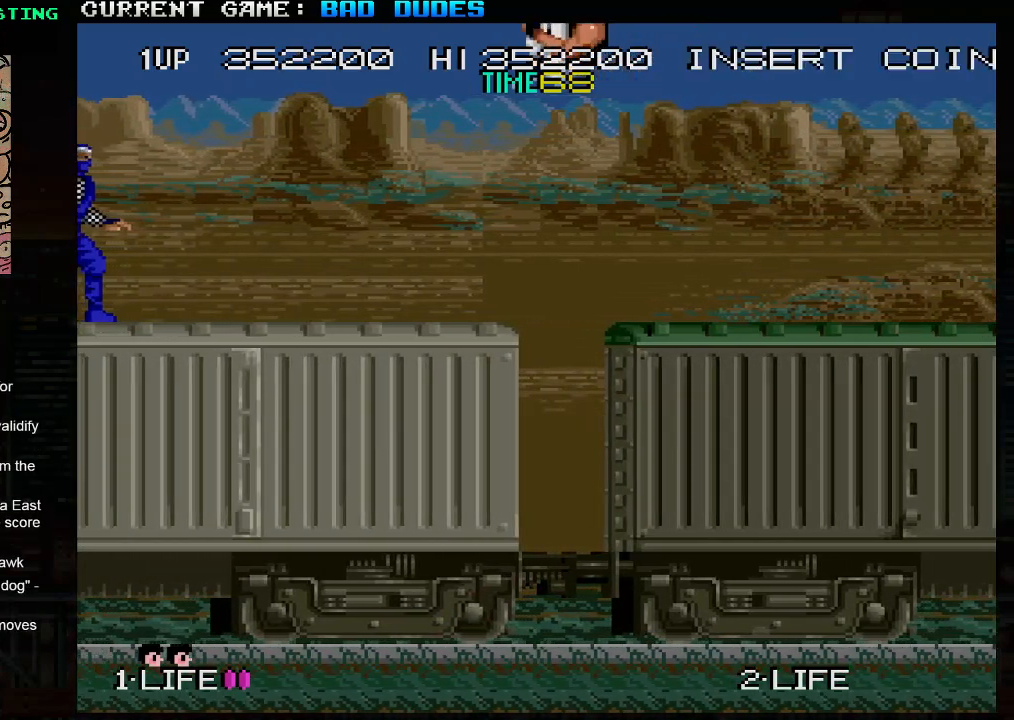
{"buttons": [], "left_stick": "center", "events": [[367, "left_stick", "center"]]}
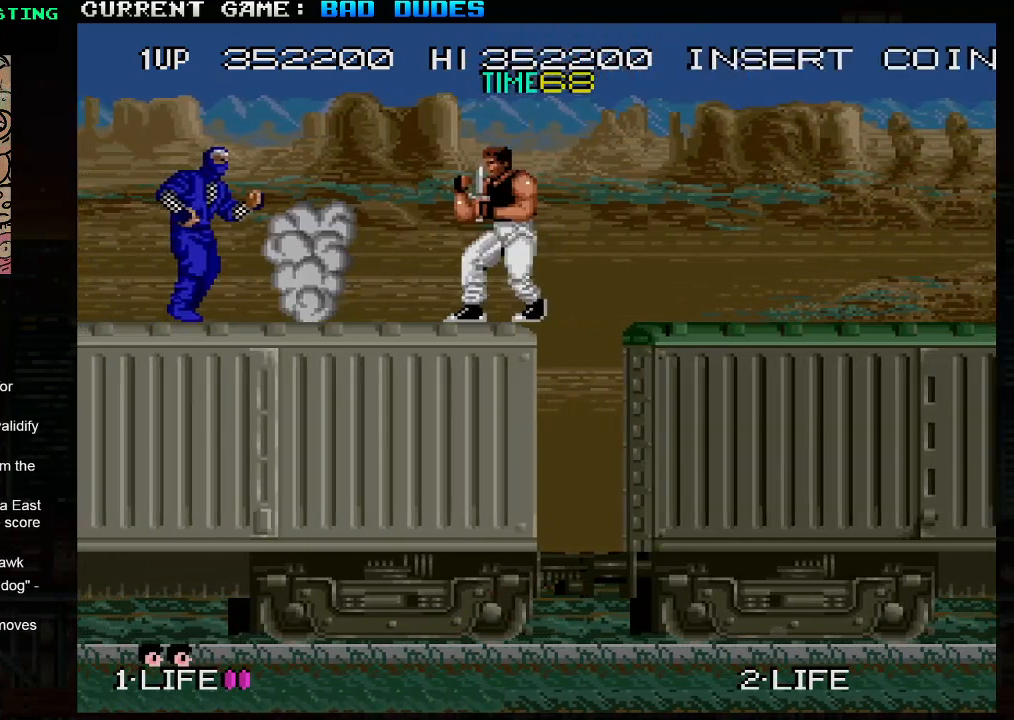
{"buttons": [], "left_stick": "down", "events": [[50, "left_stick", "down"], [100, "SQUARE", "down"], [167, "SQUARE", "up"]]}
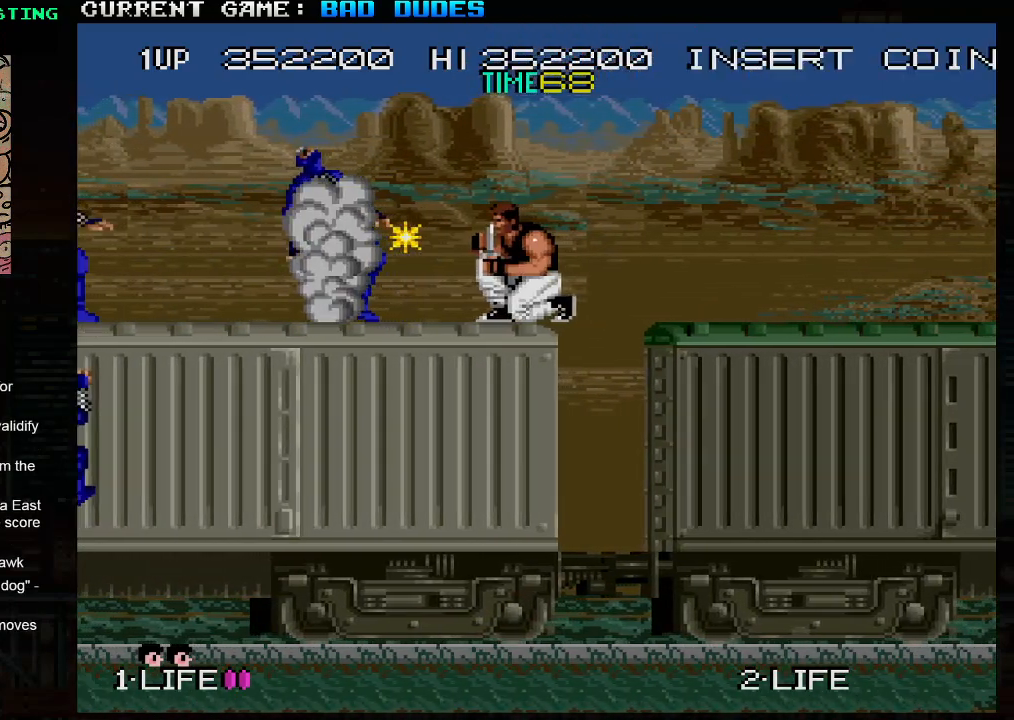
{"buttons": [], "left_stick": "down", "events": [[83, "left_stick", "left"], [217, "left_stick", "down"], [283, "SQUARE", "down"], [350, "SQUARE", "up"]]}
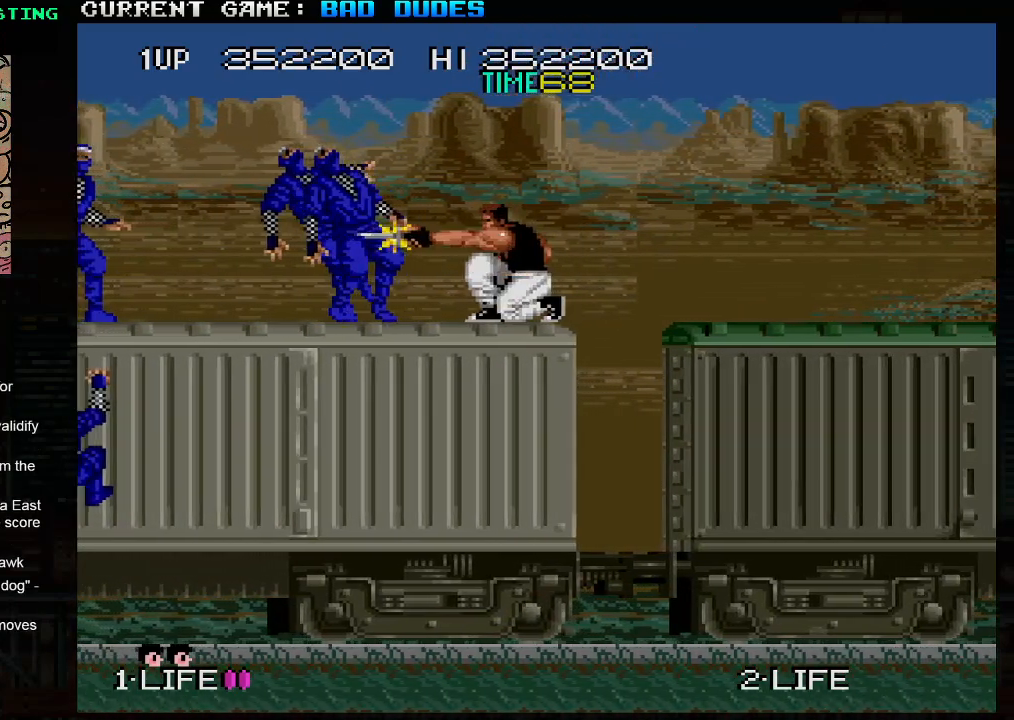
{"buttons": [], "left_stick": "center", "events": [[133, "SQUARE", "down"], [200, "SQUARE", "up"], [500, "left_stick", "center"]]}
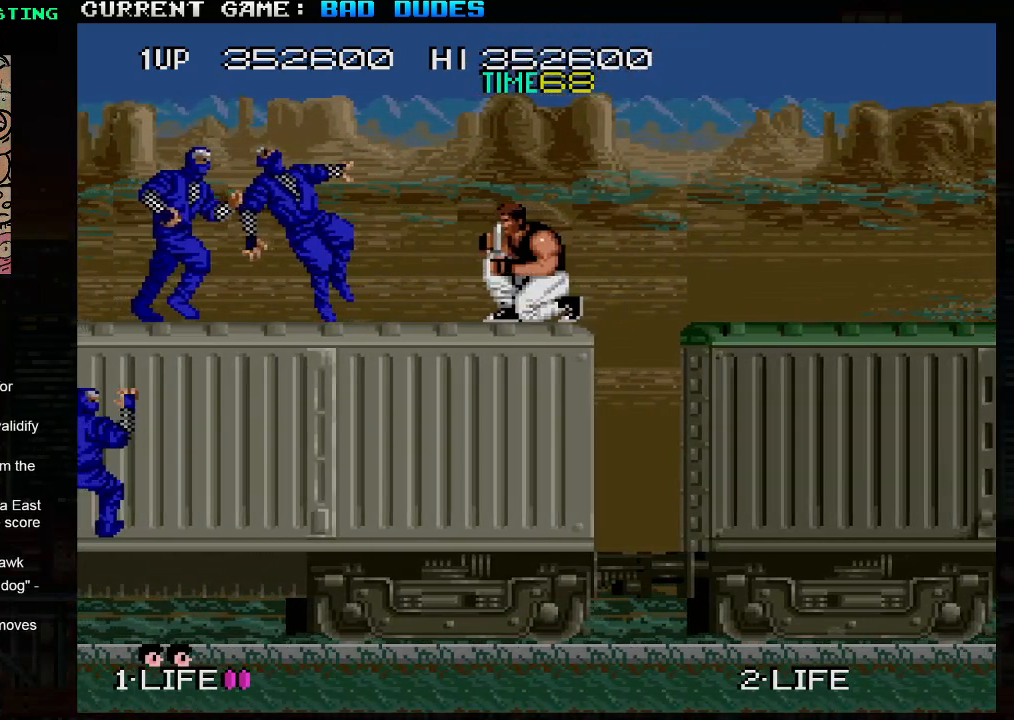
{"buttons": [], "left_stick": "center", "events": [[150, "left_stick", "left"], [217, "SQUARE", "down"], [217, "TRIANGLE", "down"], [300, "TRIANGLE", "up"], [317, "SQUARE", "up"], [483, "left_stick", "center"]]}
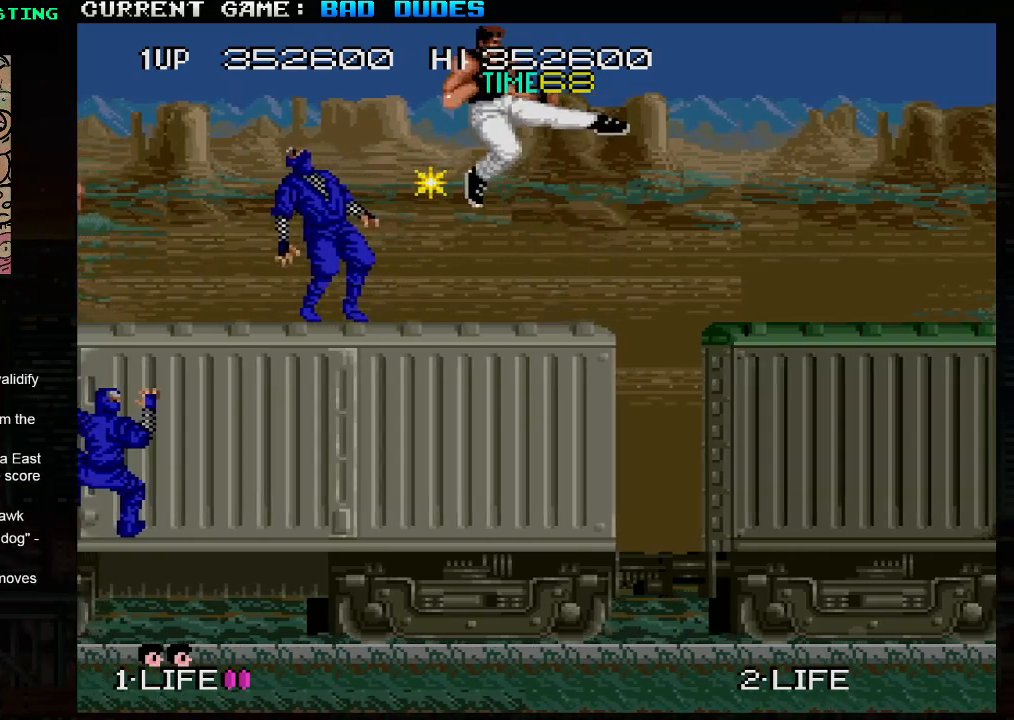
{"buttons": [], "left_stick": "center", "events": [[150, "left_stick", "right"], [500, "left_stick", "center"]]}
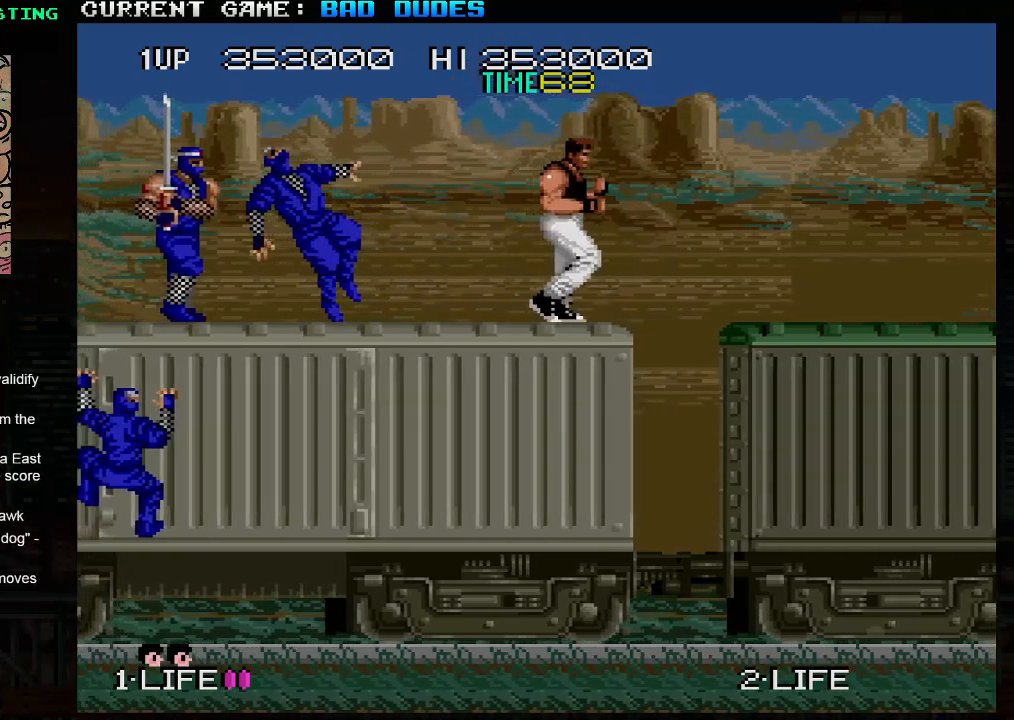
{"buttons": [], "left_stick": "center", "events": [[67, "left_stick", "left"], [233, "left_stick", "down"], [383, "left_stick", "center"]]}
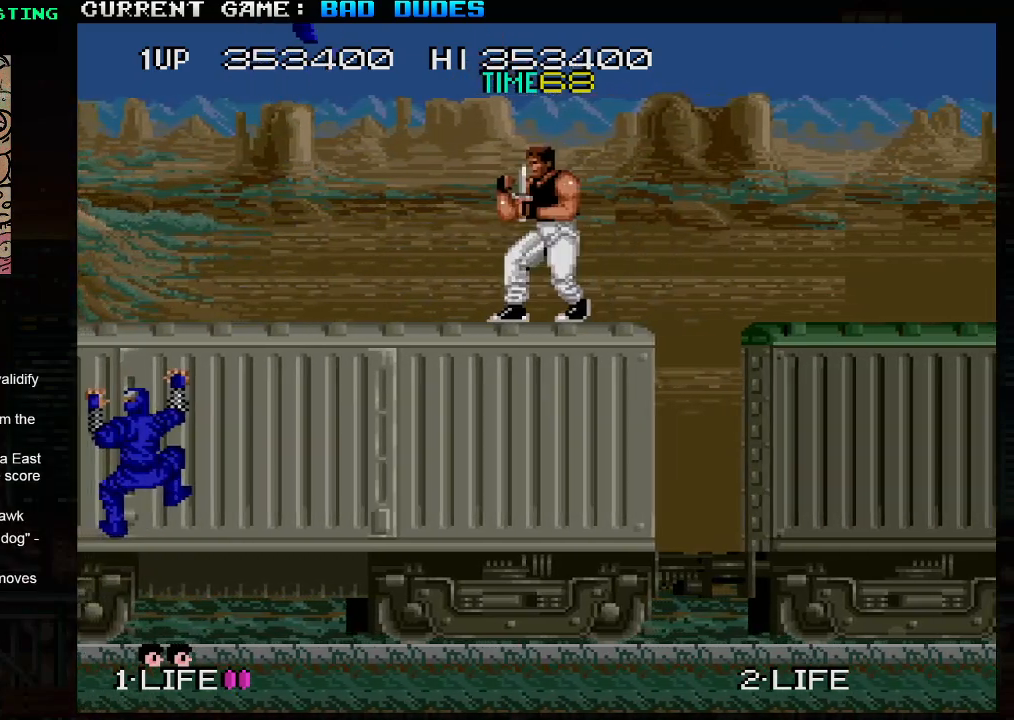
{"buttons": [], "left_stick": "left", "events": [[100, "left_stick", "left"]]}
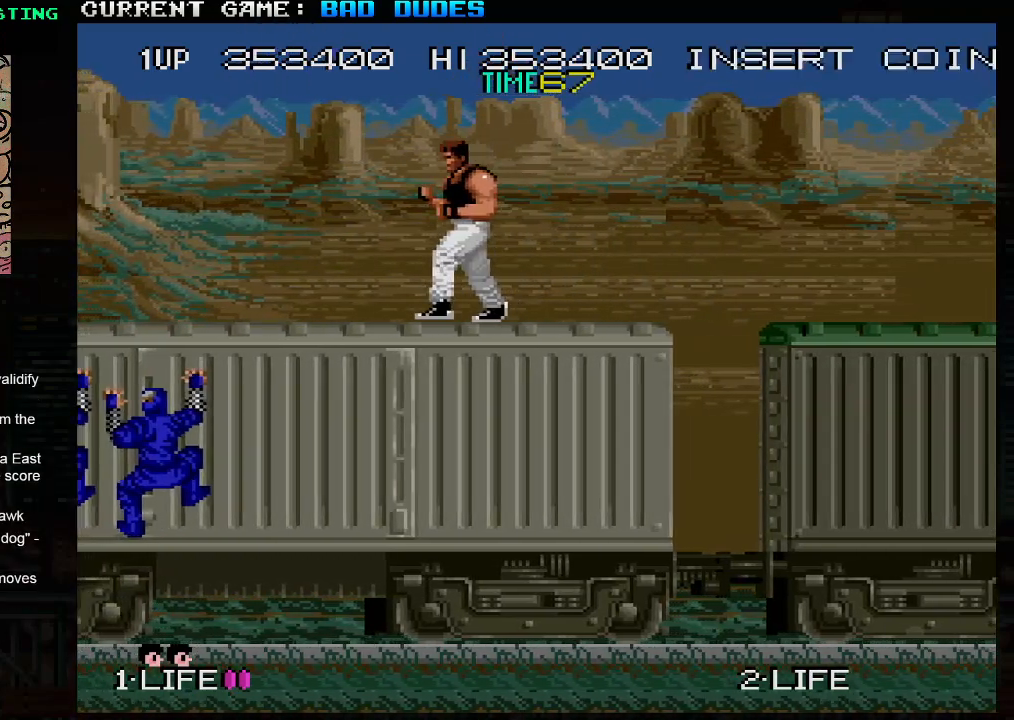
{"buttons": [], "left_stick": "center", "events": [[317, "left_stick", "right"], [350, "SQUARE", "down"], [450, "SQUARE", "up"], [500, "left_stick", "center"]]}
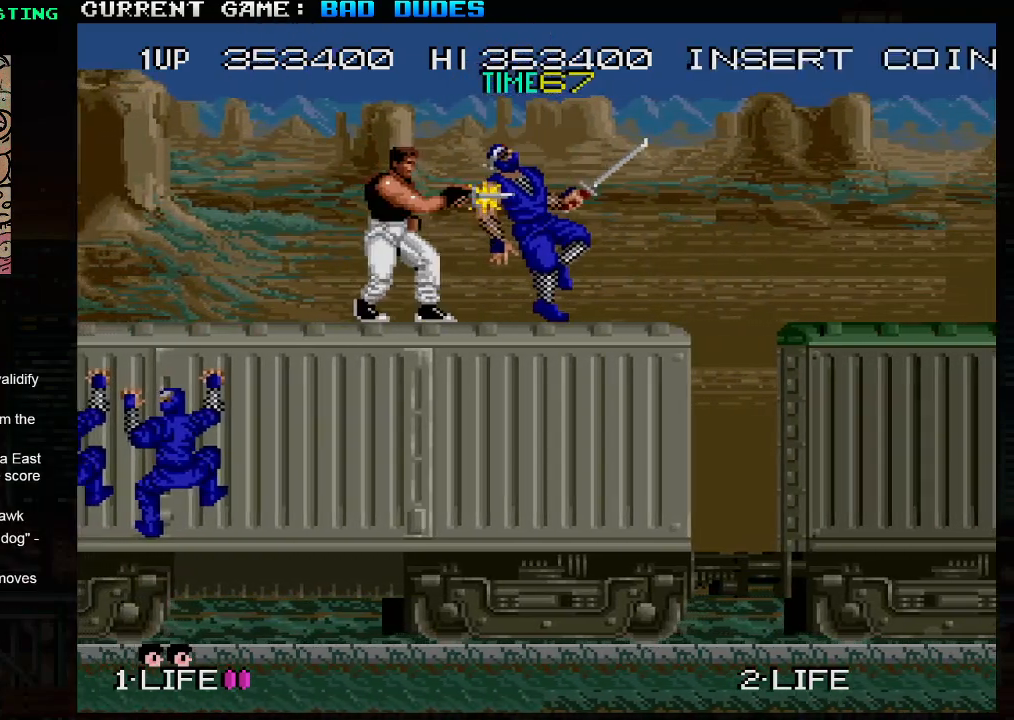
{"buttons": [], "left_stick": "right", "events": [[17, "SQUARE", "down"], [100, "SQUARE", "up"], [350, "left_stick", "right"]]}
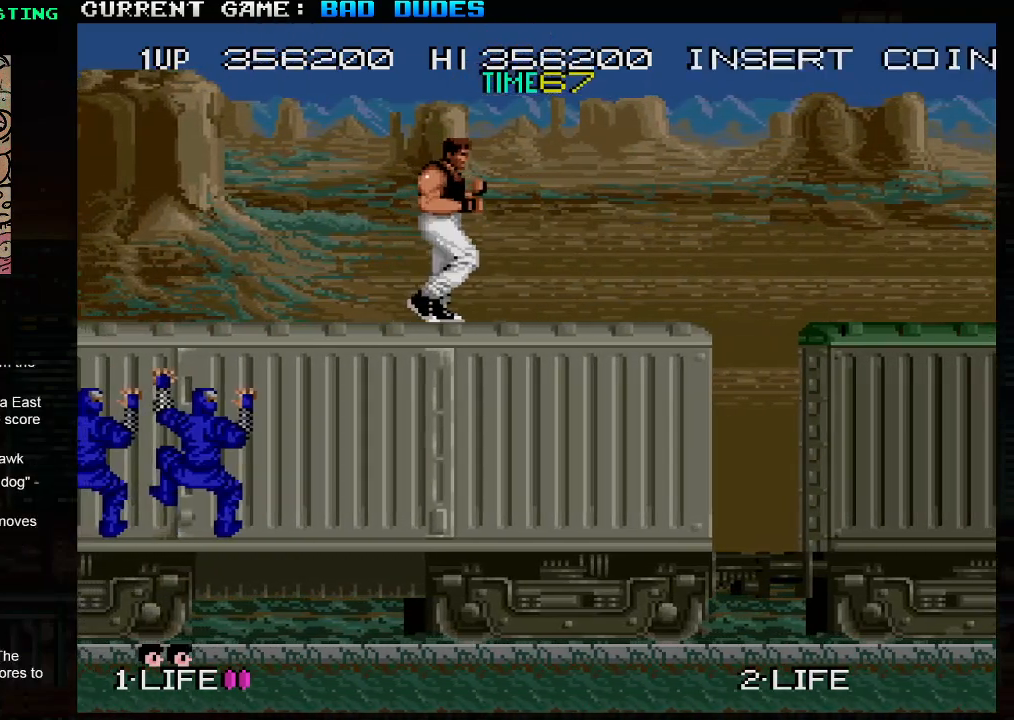
{"buttons": [], "left_stick": "left", "events": [[300, "left_stick", "center"], [367, "left_stick", "left"]]}
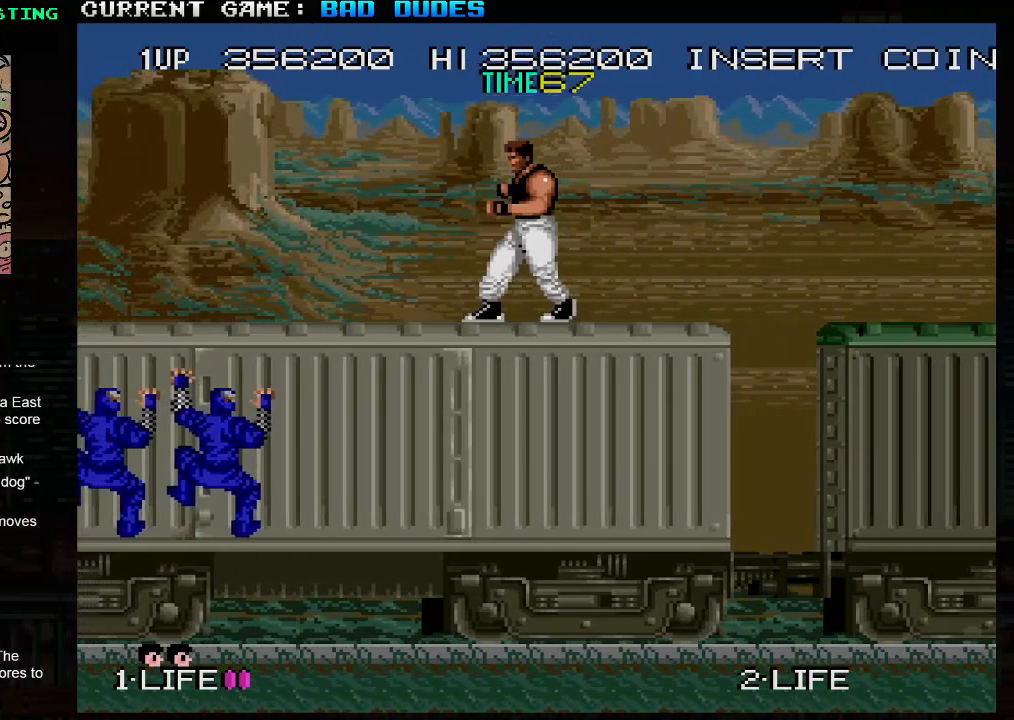
{"buttons": [], "left_stick": "down", "events": [[150, "left_stick", "down"], [217, "SQUARE", "down"], [283, "SQUARE", "up"]]}
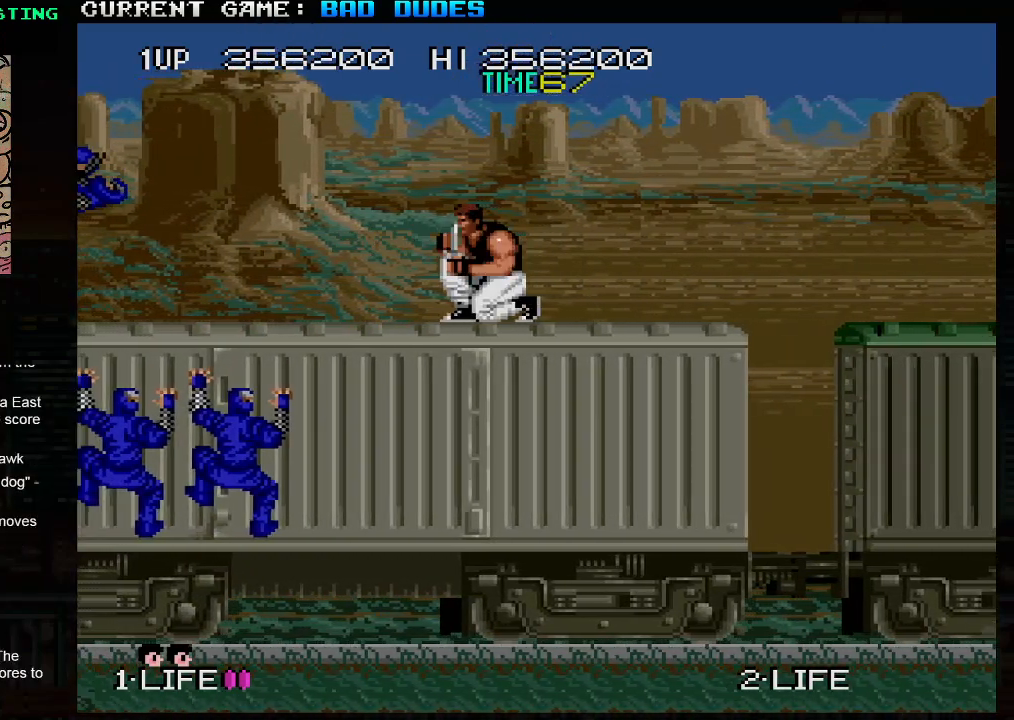
{"buttons": [], "left_stick": "down", "events": [[83, "SQUARE", "down"], [150, "SQUARE", "up"]]}